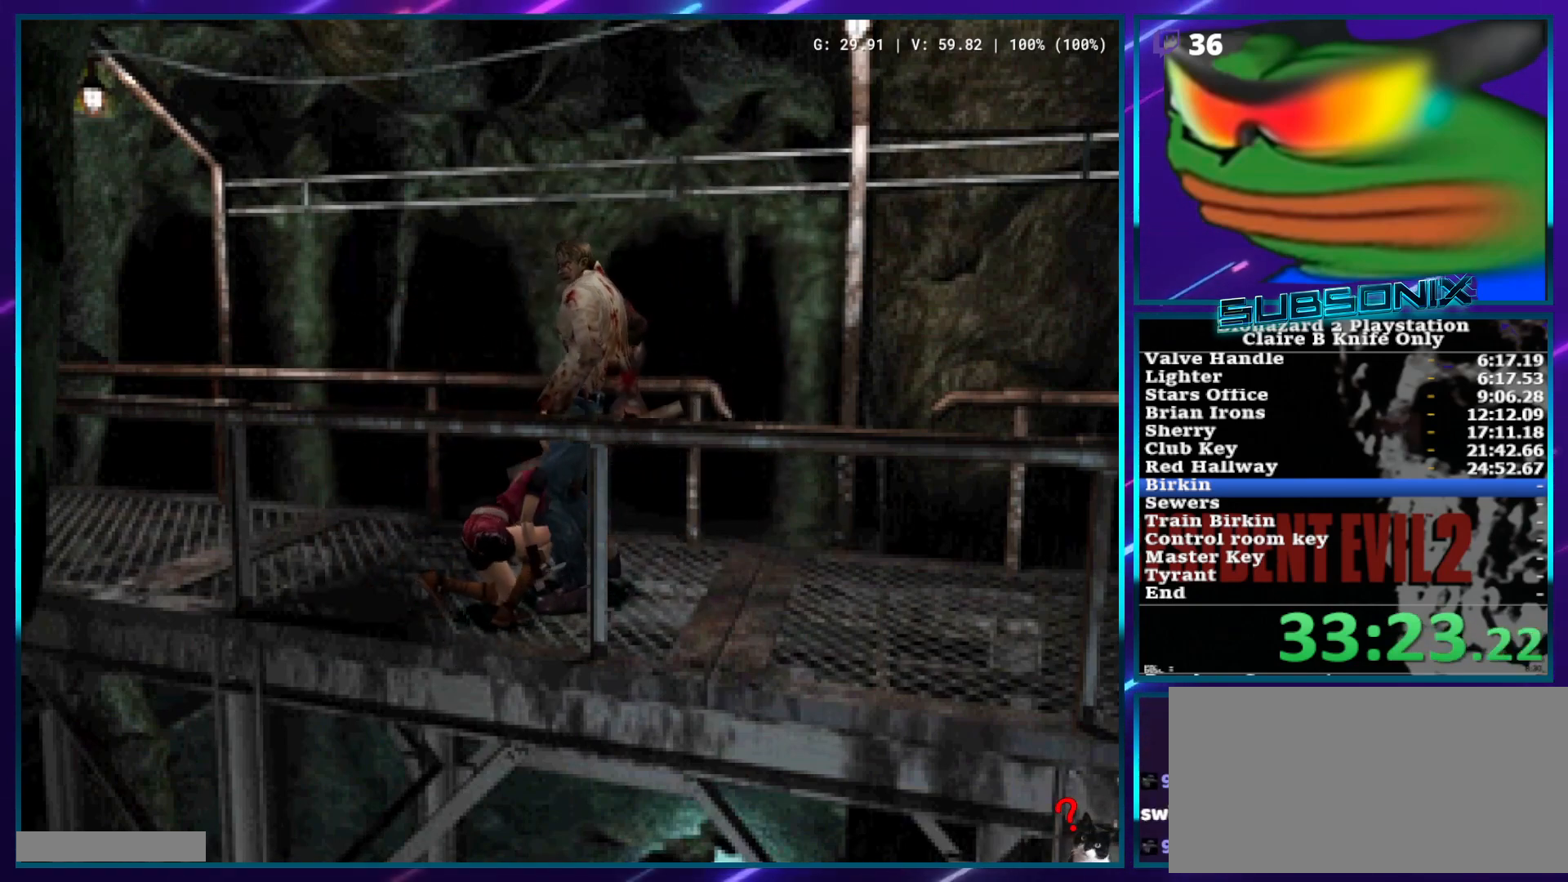
Gameplay with a controller (PlayStation layout); each line is a JSON object with the inputs held at the frame after it (dt_ms = milliseconds from this image to that frame). "events" lists button and stick changes between this image and that frame as [ms after this image, input, new state], when the widget could be followed in between. Not read: L3 R3 START.
{"dt_ms": 500, "buttons": ["CROSS", "SQUARE", "DPAD_UP", "DPAD_RIGHT"], "left_stick": "center", "right_stick": "center", "events": [[17, "SQUARE", "down"], [33, "CROSS", "down"], [67, "DPAD_LEFT", "up"], [67, "DPAD_RIGHT", "down"], [83, "CROSS", "up"], [83, "SQUARE", "up"], [133, "CROSS", "down"], [133, "DPAD_UP", "down"], [133, "SQUARE", "down"], [167, "DPAD_UP", "up"], [200, "CROSS", "up"], [200, "SQUARE", "up"], [233, "CROSS", "down"], [233, "DPAD_RIGHT", "up"], [233, "SQUARE", "down"], [250, "DPAD_UP", "down"], [283, "DPAD_RIGHT", "down"], [283, "SQUARE", "up"], [300, "CROSS", "up"], [350, "CROSS", "down"], [350, "DPAD_RIGHT", "up"], [350, "SQUARE", "down"], [367, "DPAD_RIGHT", "down"], [400, "CROSS", "up"], [400, "SQUARE", "up"], [433, "CROSS", "down"], [450, "SQUARE", "down"]]}
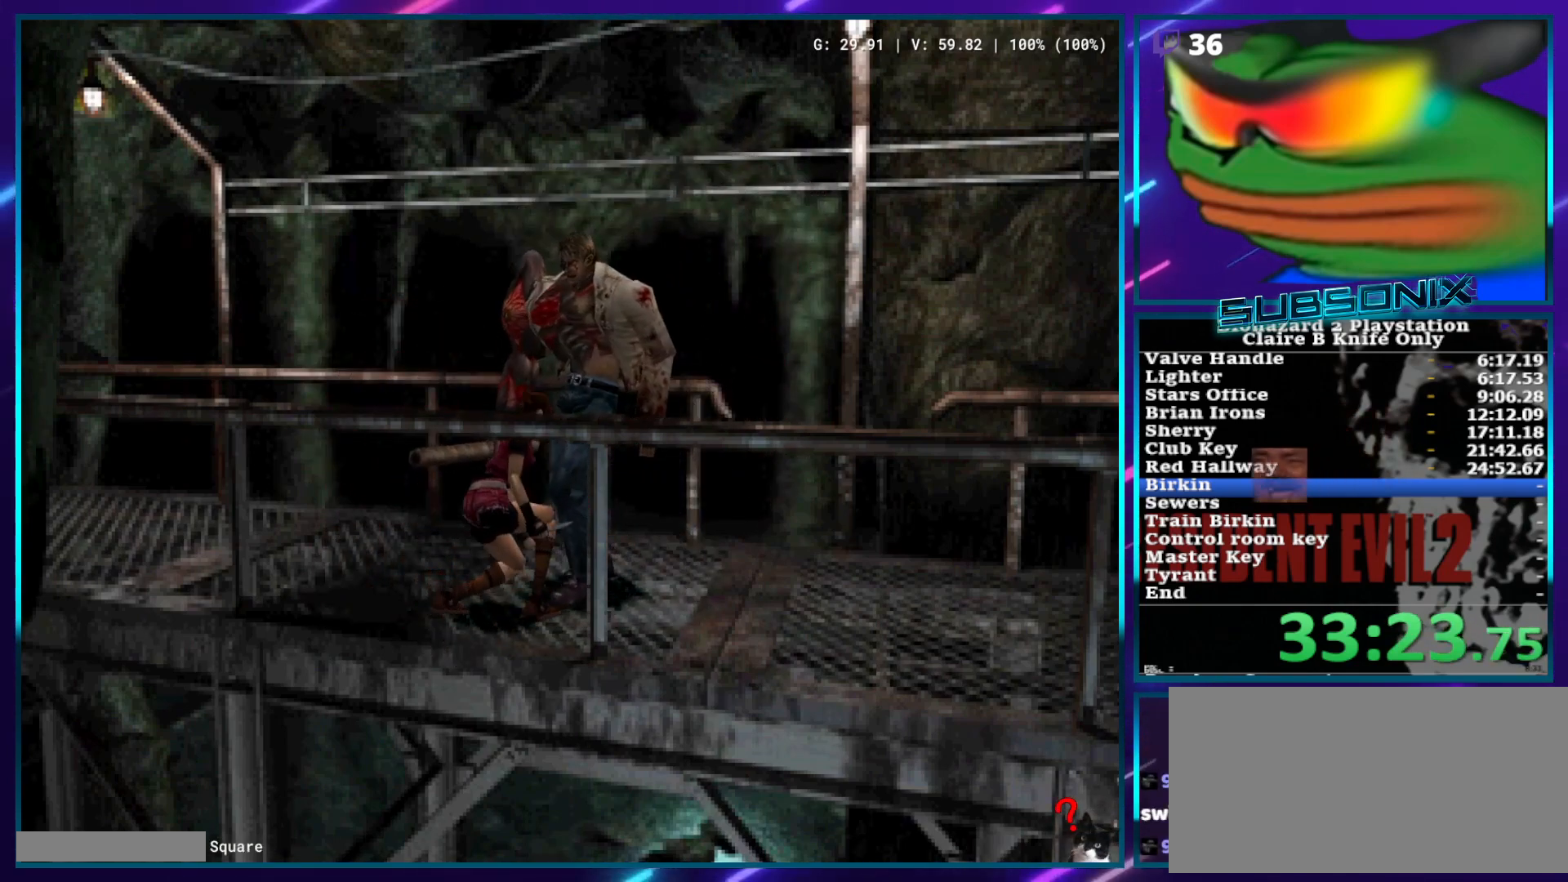
{"dt_ms": 500, "buttons": ["SQUARE", "DPAD_UP", "DPAD_RIGHT"], "left_stick": "center", "right_stick": "center", "events": [[17, "CROSS", "up"], [17, "DPAD_RIGHT", "up"], [17, "SQUARE", "up"], [50, "DPAD_LEFT", "down"], [67, "CROSS", "down"], [67, "DPAD_LEFT", "up"], [67, "DPAD_UP", "up"], [67, "SQUARE", "down"], [117, "CROSS", "up"], [167, "DPAD_RIGHT", "down"], [183, "DPAD_UP", "down"], [333, "DPAD_UP", "up"], [367, "SQUARE", "up"], [400, "DPAD_UP", "down"], [433, "SQUARE", "down"]]}
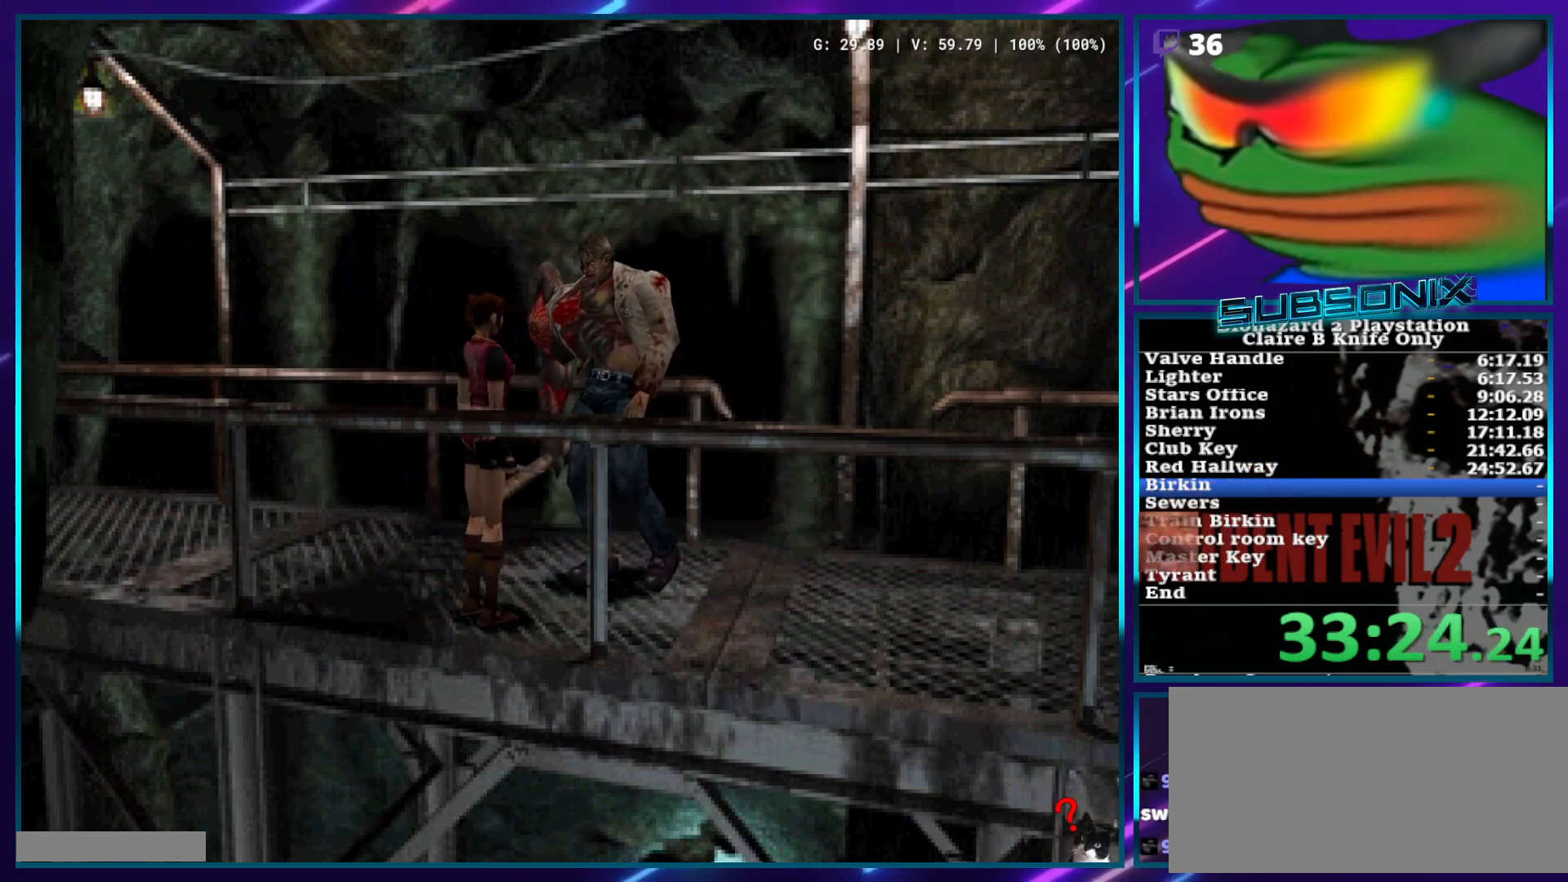
{"dt_ms": 500, "buttons": ["DPAD_RIGHT"], "left_stick": "center", "right_stick": "center", "events": [[17, "SQUARE", "up"], [83, "SQUARE", "down"], [150, "SQUARE", "up"], [167, "DPAD_RIGHT", "up"], [200, "DPAD_UP", "up"], [217, "SQUARE", "down"], [233, "SQUARE", "up"], [250, "DPAD_UP", "down"], [300, "DPAD_LEFT", "down"], [317, "DPAD_LEFT", "up"], [317, "DPAD_UP", "up"], [333, "SQUARE", "down"], [367, "SQUARE", "up"], [383, "DPAD_RIGHT", "down"], [433, "SQUARE", "down"], [467, "SQUARE", "up"]]}
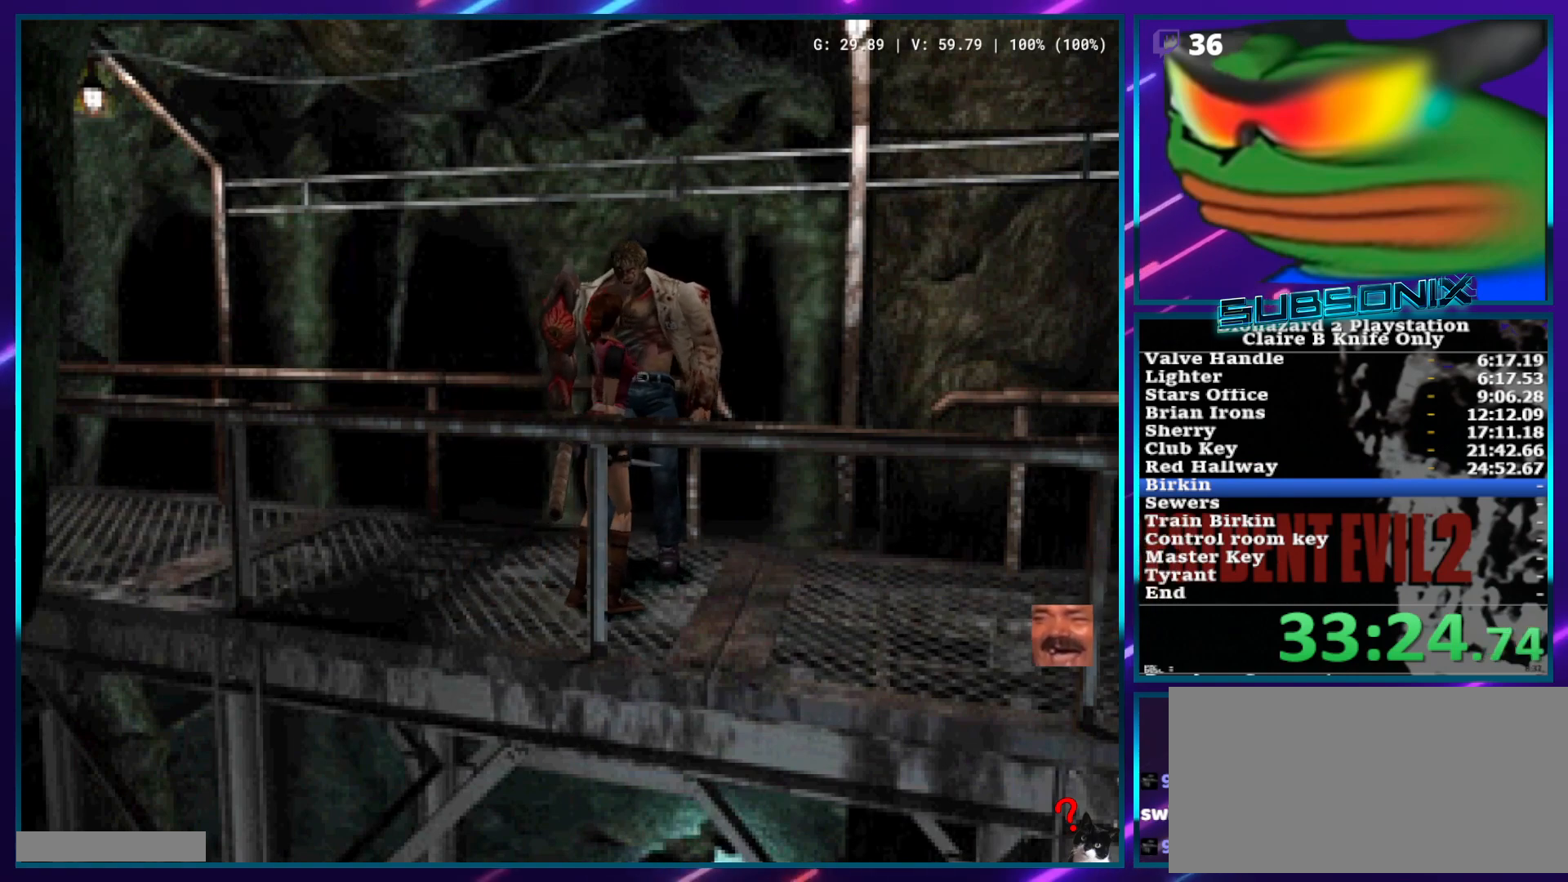
{"dt_ms": 1000, "buttons": ["SQUARE", "DPAD_UP", "DPAD_LEFT"], "left_stick": "center", "right_stick": "center"}
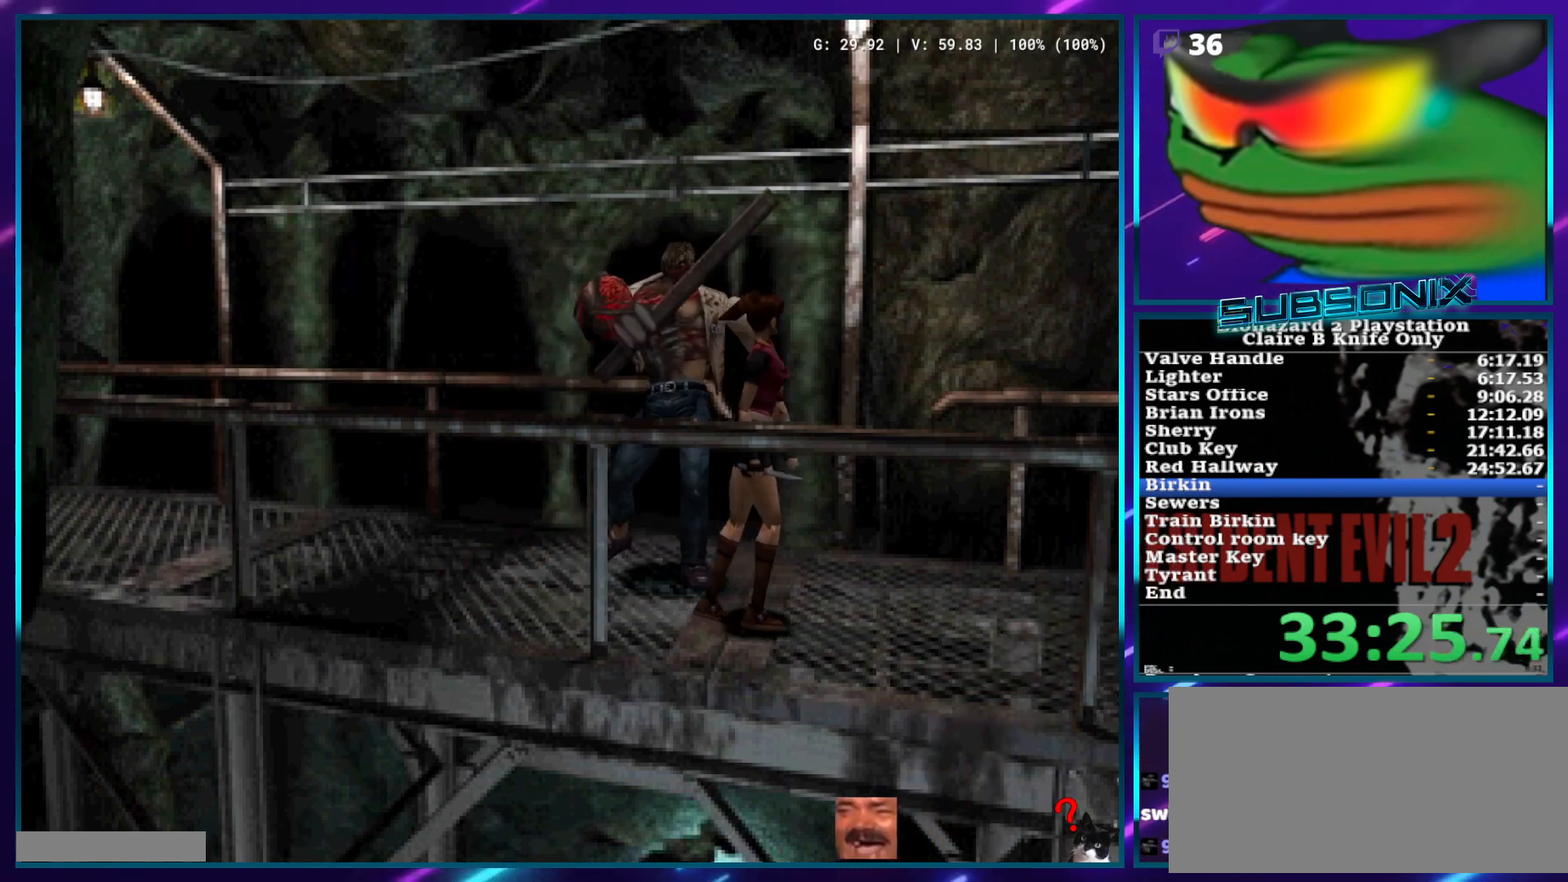
{"dt_ms": 500, "buttons": ["SQUARE", "DPAD_UP", "DPAD_LEFT"], "left_stick": "center", "right_stick": "center", "events": []}
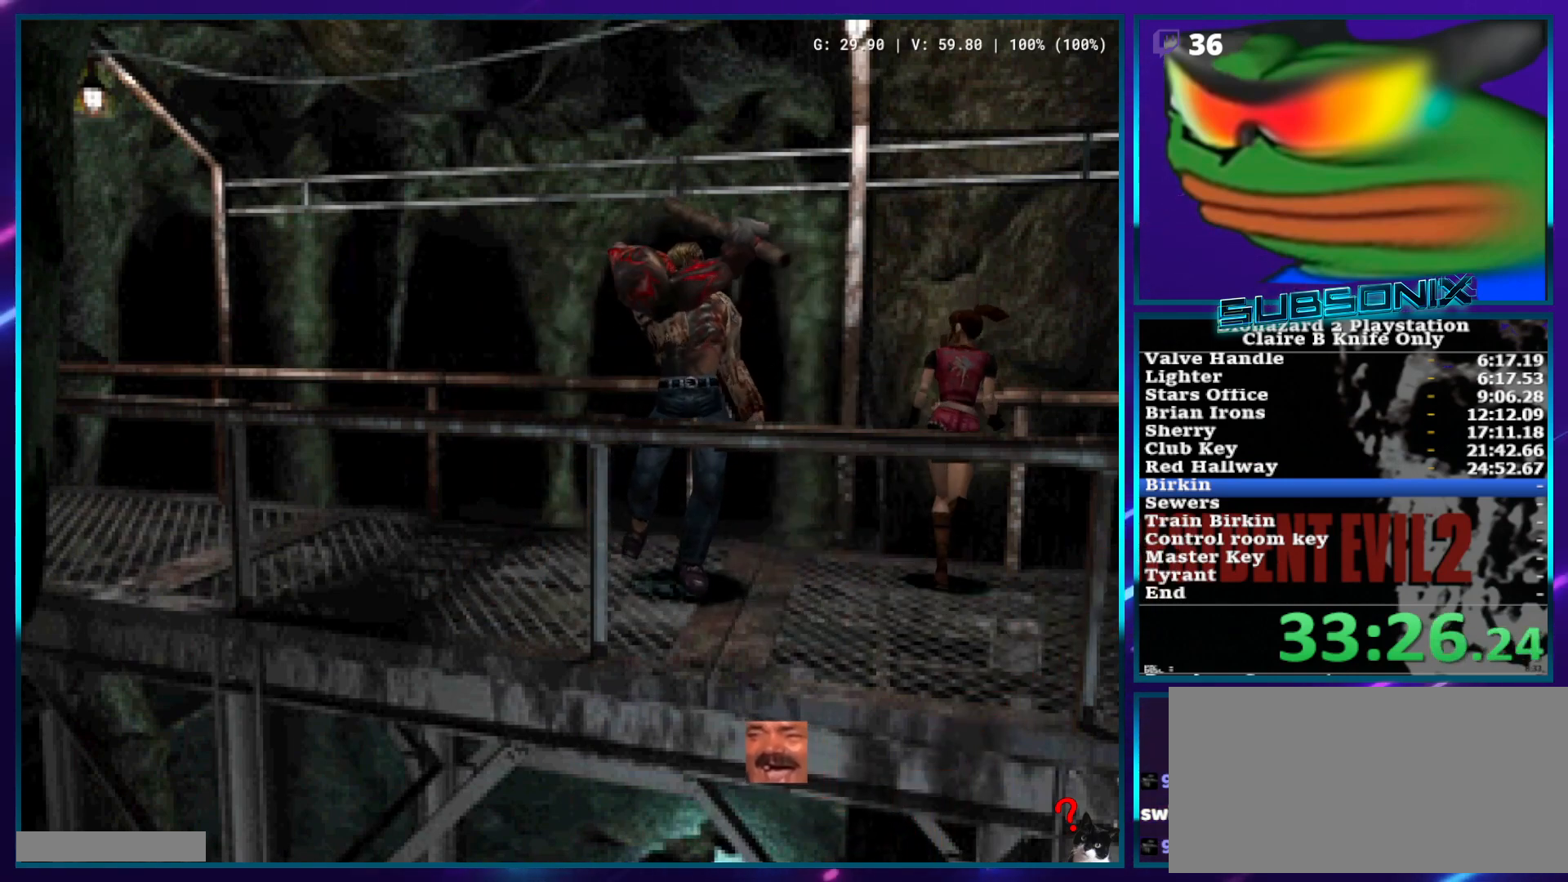
{"dt_ms": 500, "buttons": ["SQUARE", "DPAD_UP", "DPAD_LEFT"], "left_stick": "center", "right_stick": "center", "events": []}
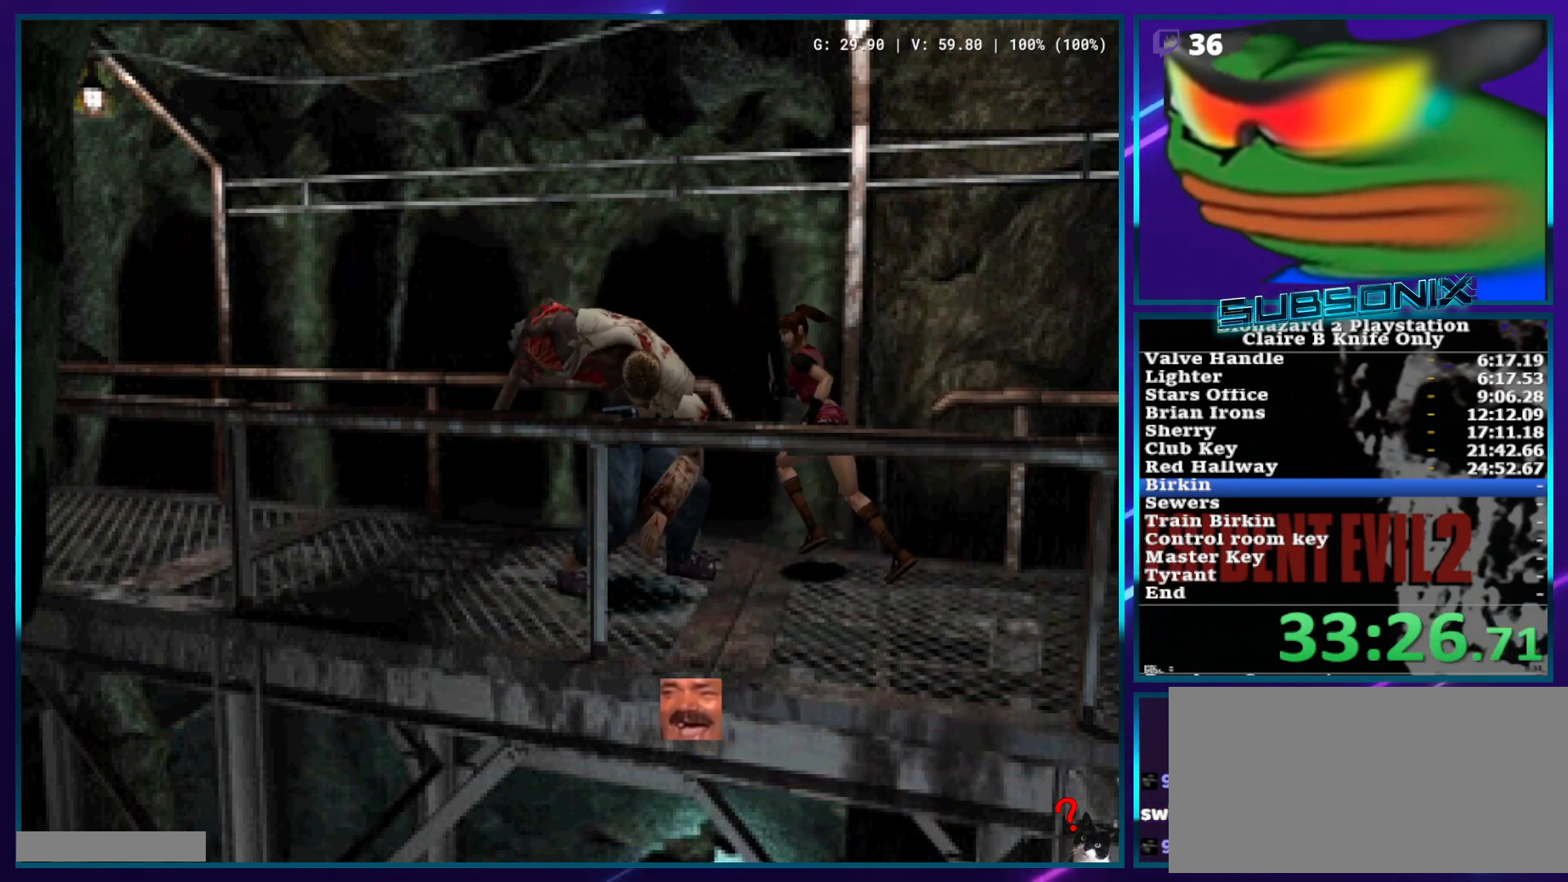
{"dt_ms": 500, "buttons": ["CROSS", "R1", "DPAD_UP", "DPAD_LEFT"], "left_stick": "center", "right_stick": "center", "events": [[117, "CROSS", "down"], [117, "R1", "down"], [167, "SQUARE", "up"]]}
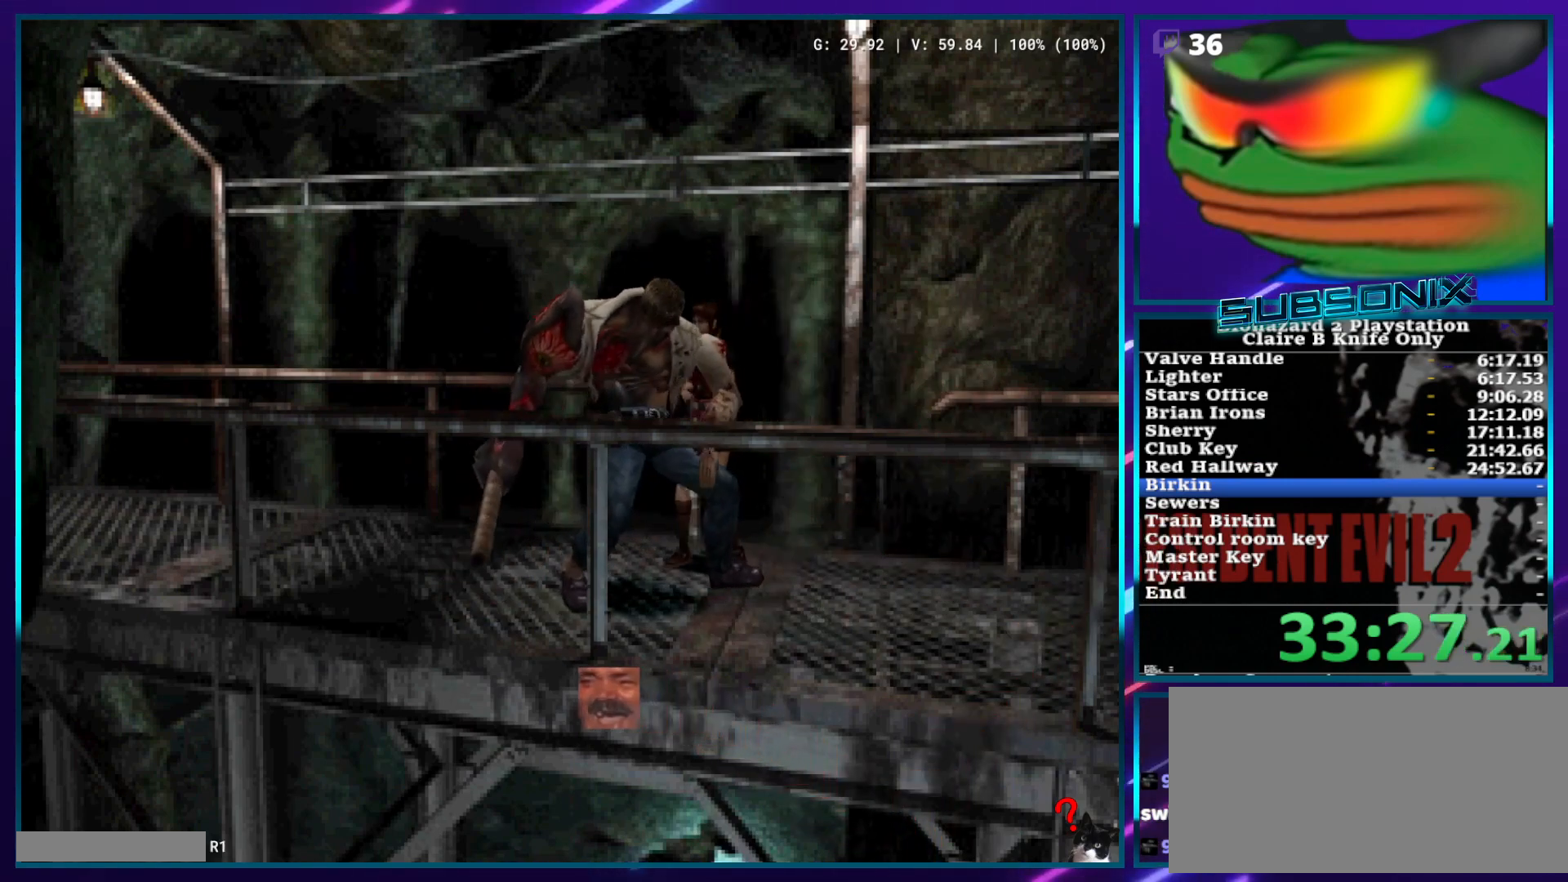
{"dt_ms": 500, "buttons": ["CROSS", "R1", "DPAD_UP", "DPAD_LEFT"], "left_stick": "center", "right_stick": "center", "events": []}
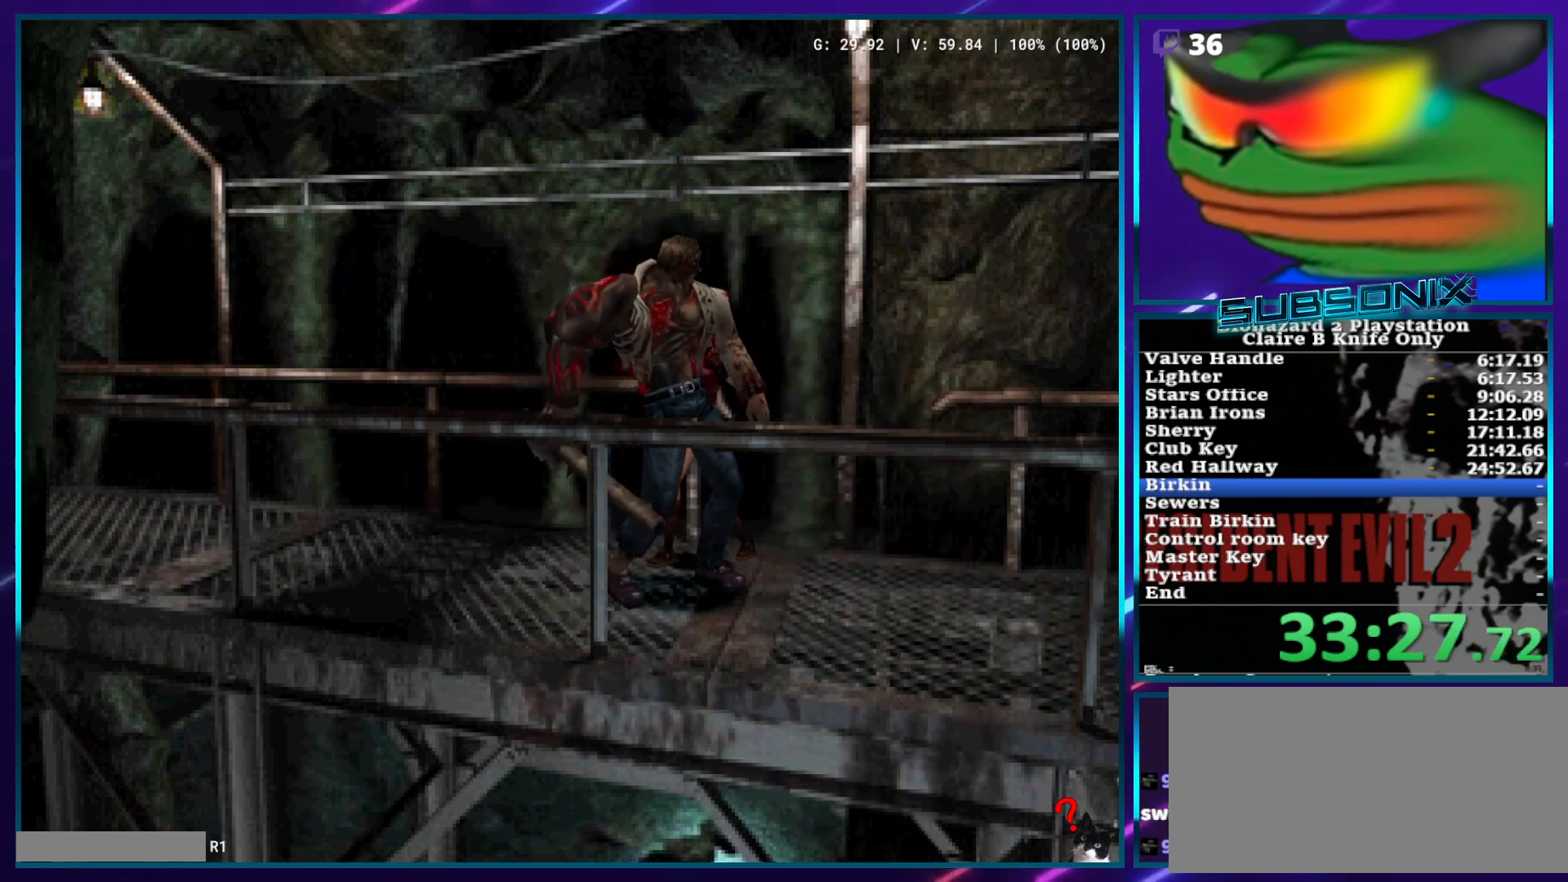
{"dt_ms": 500, "buttons": ["SQUARE", "DPAD_UP"], "left_stick": "center", "right_stick": "center", "events": [[67, "DPAD_LEFT", "up"], [100, "CROSS", "up"], [100, "R1", "up"], [150, "DPAD_UP", "up"], [267, "DPAD_RIGHT", "down"], [283, "DPAD_UP", "down"], [417, "SQUARE", "down"], [500, "DPAD_RIGHT", "up"]]}
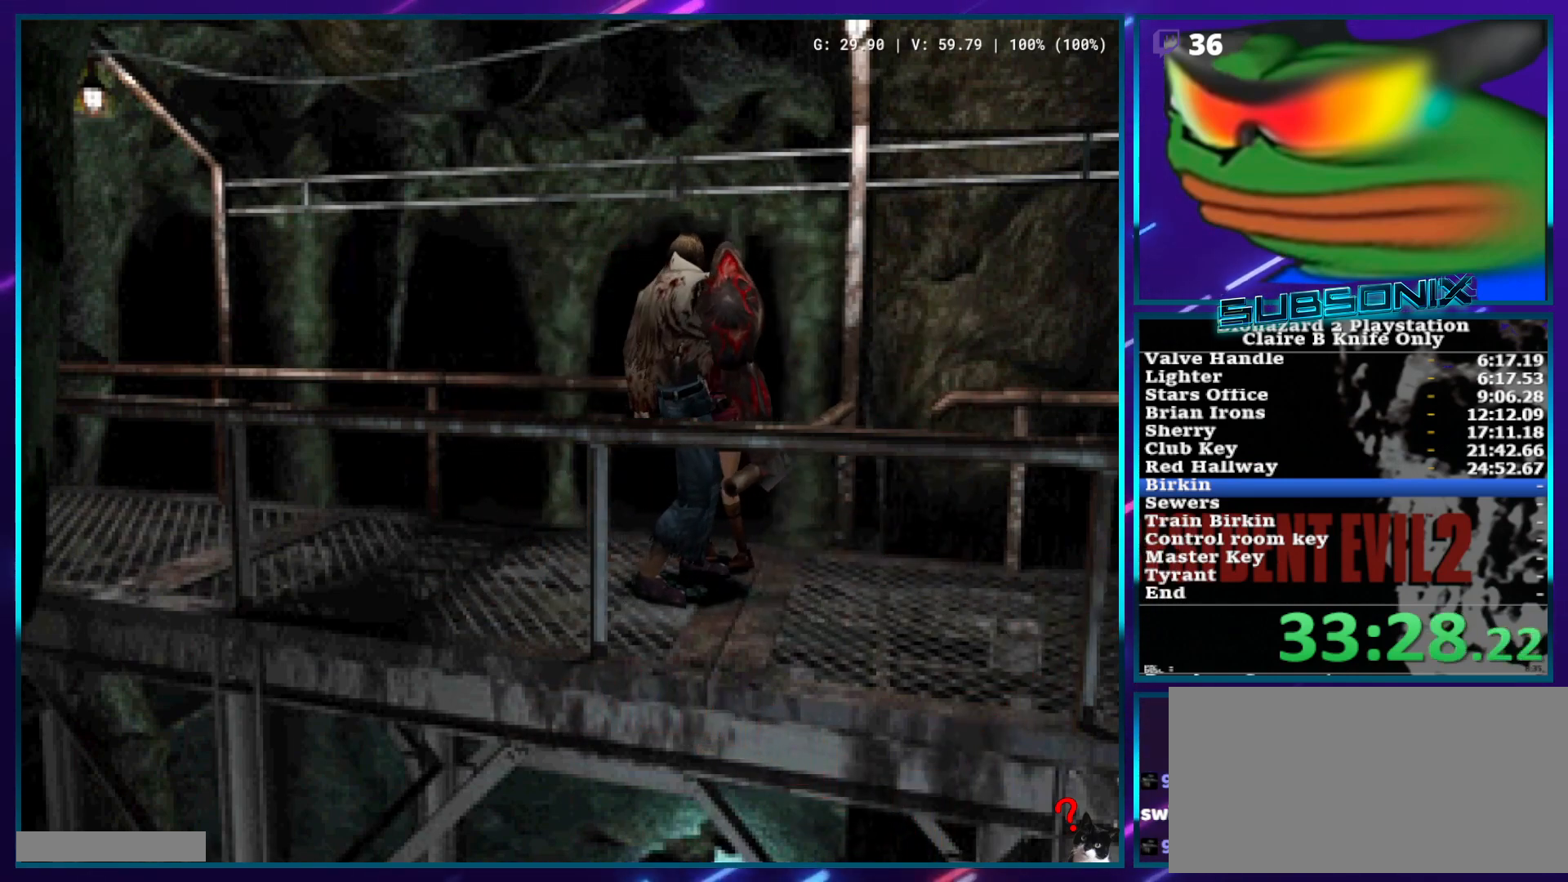
{"dt_ms": 500, "buttons": ["SQUARE", "DPAD_UP", "DPAD_LEFT"], "left_stick": "center", "right_stick": "center", "events": [[350, "SQUARE", "up"], [367, "DPAD_LEFT", "down"], [467, "DPAD_UP", "up"], [483, "SQUARE", "down"], [500, "DPAD_UP", "down"]]}